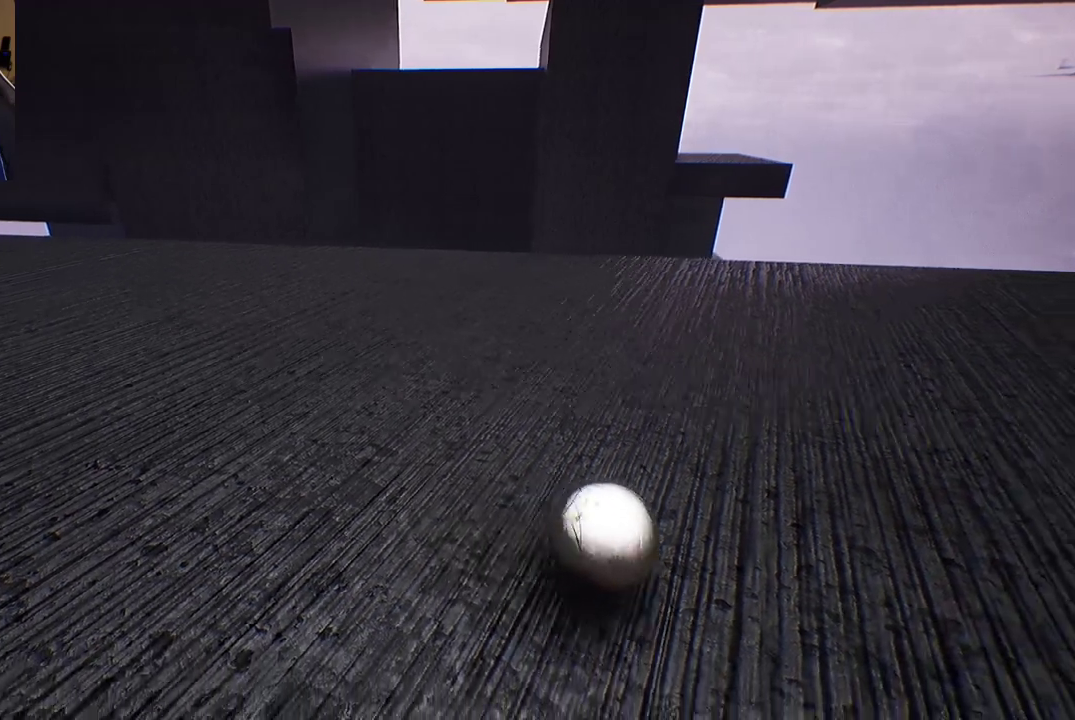
Gameplay with a controller (Xbox layout); each line is a JSON object with the inputs held at the frame after it. "events" lists button and stick changes between this image and that frame as [ms after this image, input, new state], when the widget could be followed in between.
{"buttons": [], "left_stick": "up", "right_stick": "down-left", "events": [[150, "right_stick", "down-left"]]}
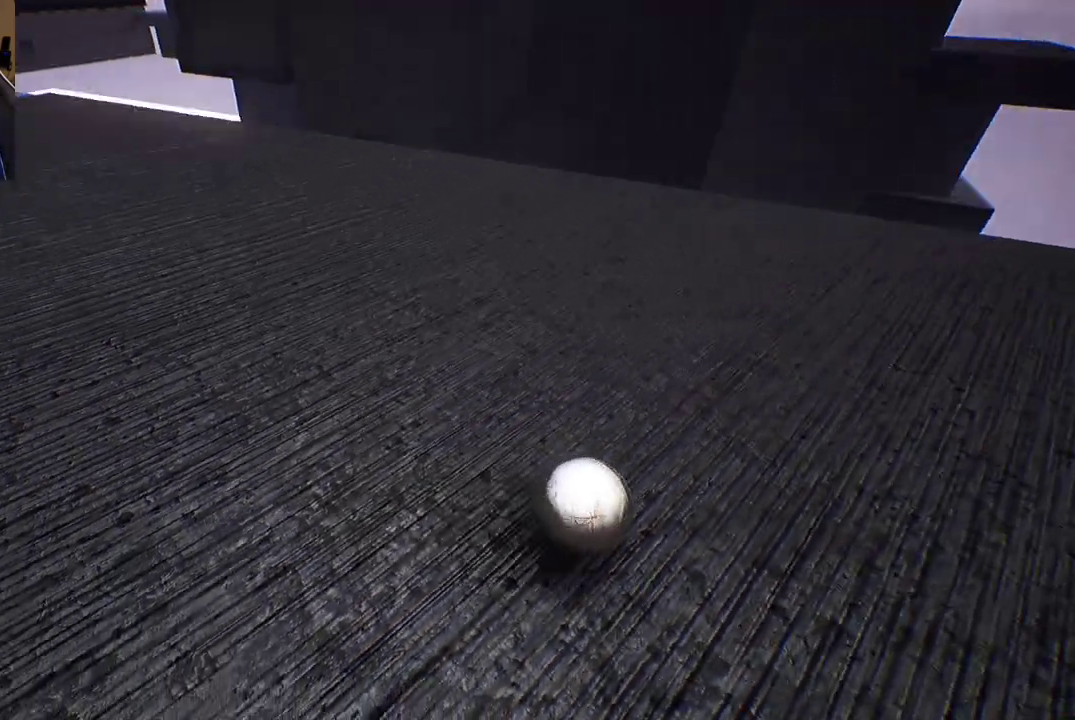
{"buttons": [], "left_stick": "up", "right_stick": "center", "events": [[50, "right_stick", "center"]]}
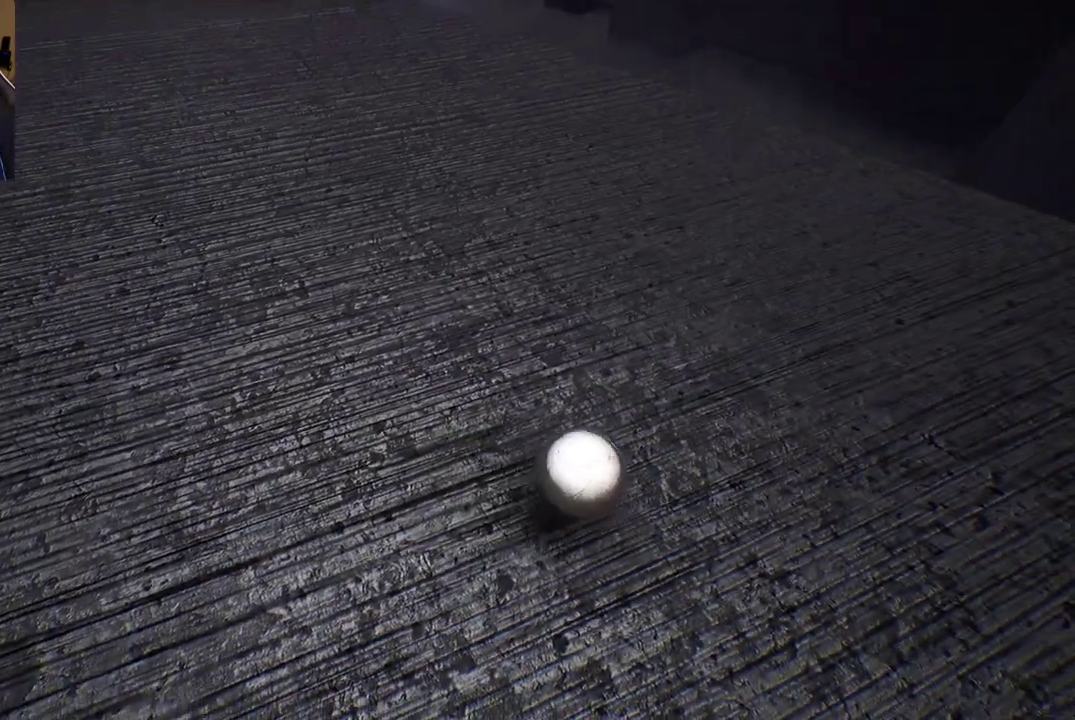
{"buttons": [], "left_stick": "up", "right_stick": "center", "events": [[300, "right_stick", "down-left"], [483, "right_stick", "center"]]}
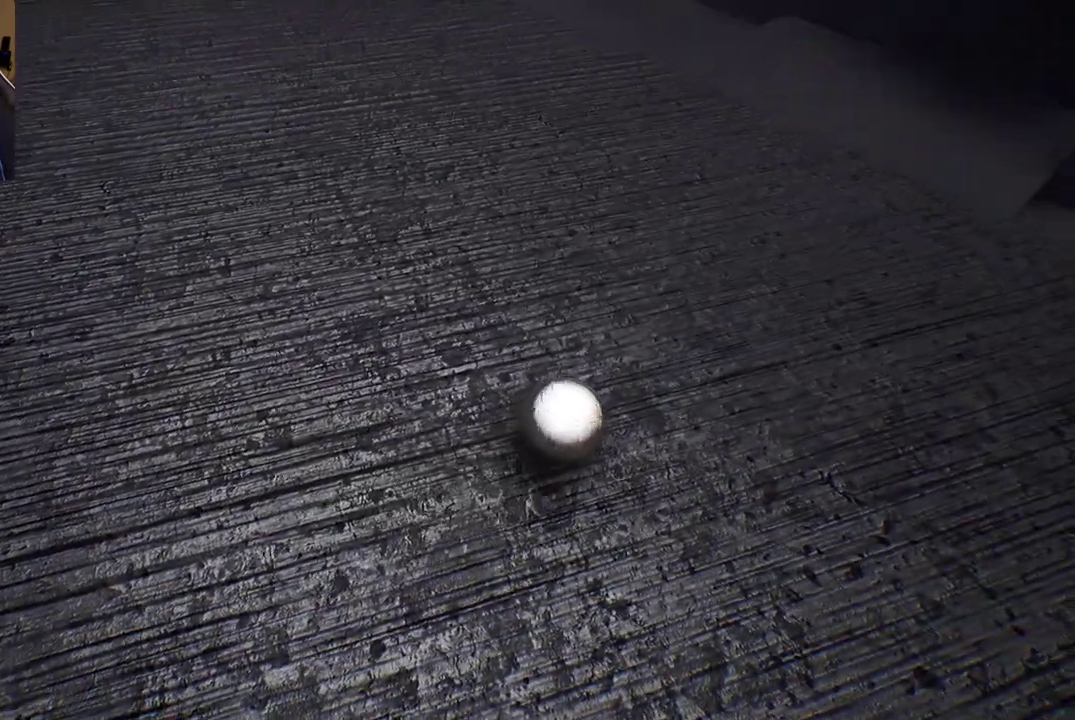
{"buttons": [], "left_stick": "up", "right_stick": "down", "events": [[467, "right_stick", "down"]]}
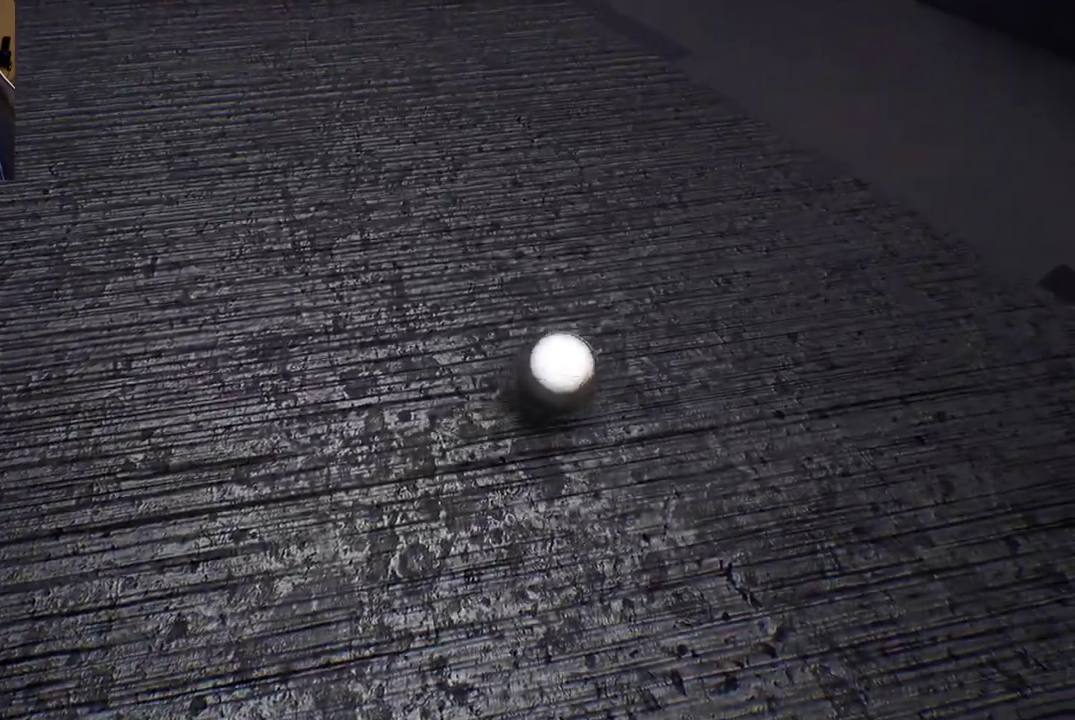
{"buttons": [], "left_stick": "up", "right_stick": "center", "events": [[183, "right_stick", "center"]]}
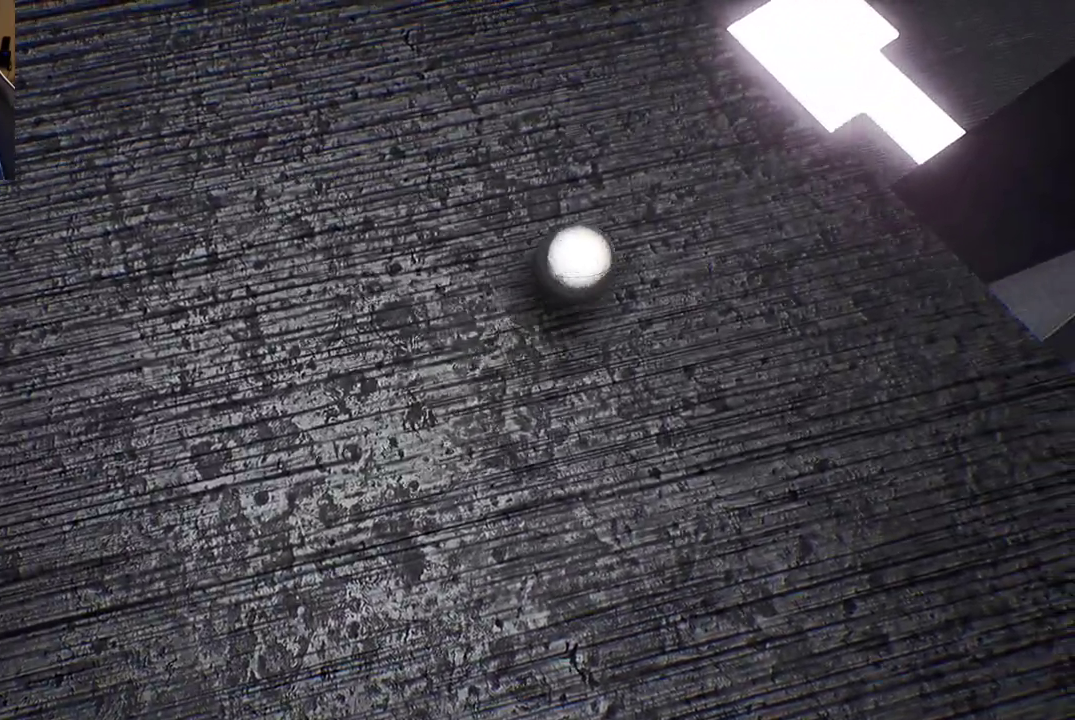
{"buttons": [], "left_stick": "up-left", "right_stick": "down-left", "events": [[67, "left_stick", "up-left"], [283, "right_stick", "down-left"]]}
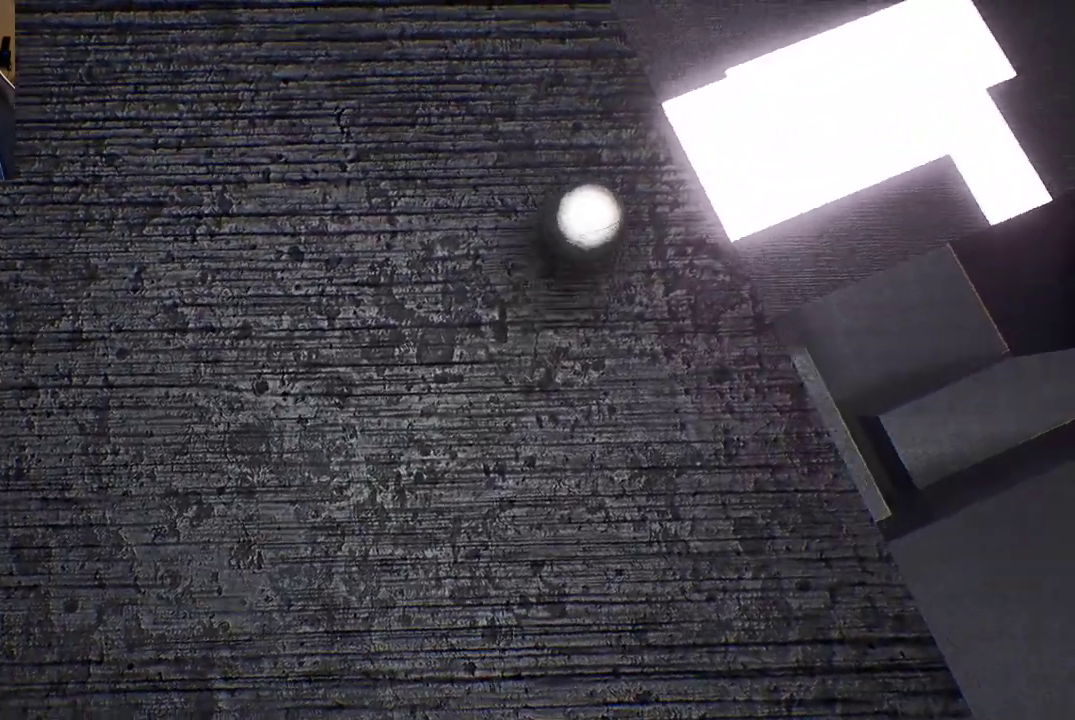
{"buttons": [], "left_stick": "up-right", "right_stick": "center", "events": [[50, "right_stick", "center"], [267, "left_stick", "up"], [367, "left_stick", "up-right"]]}
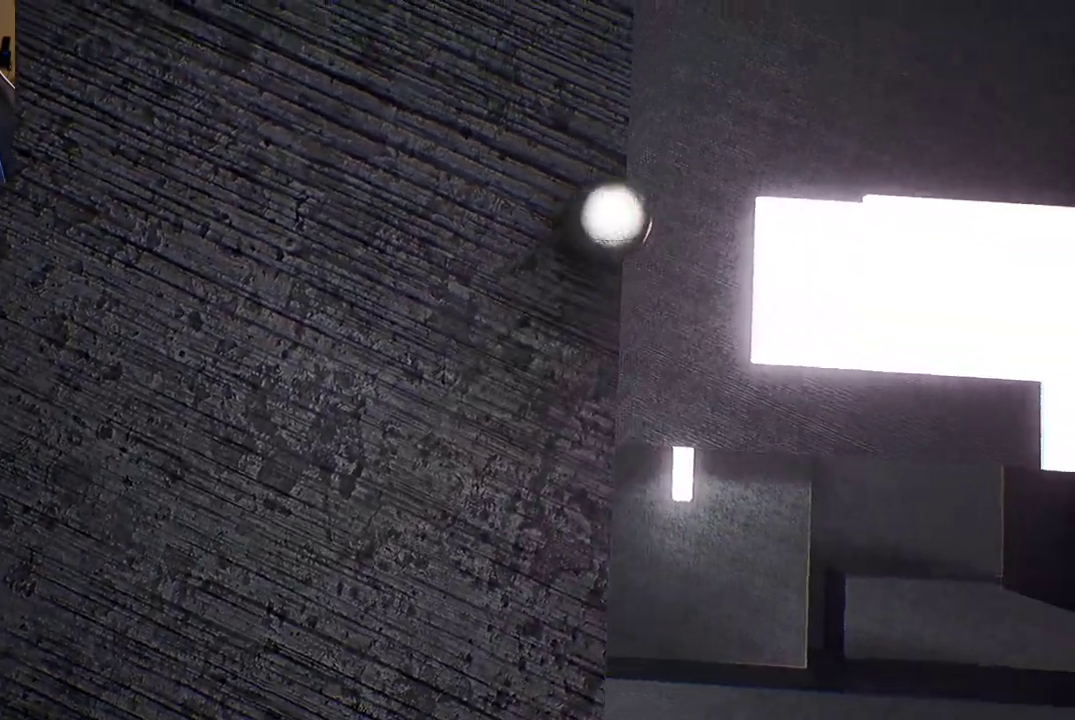
{"buttons": [], "left_stick": "up-right", "right_stick": "center", "events": []}
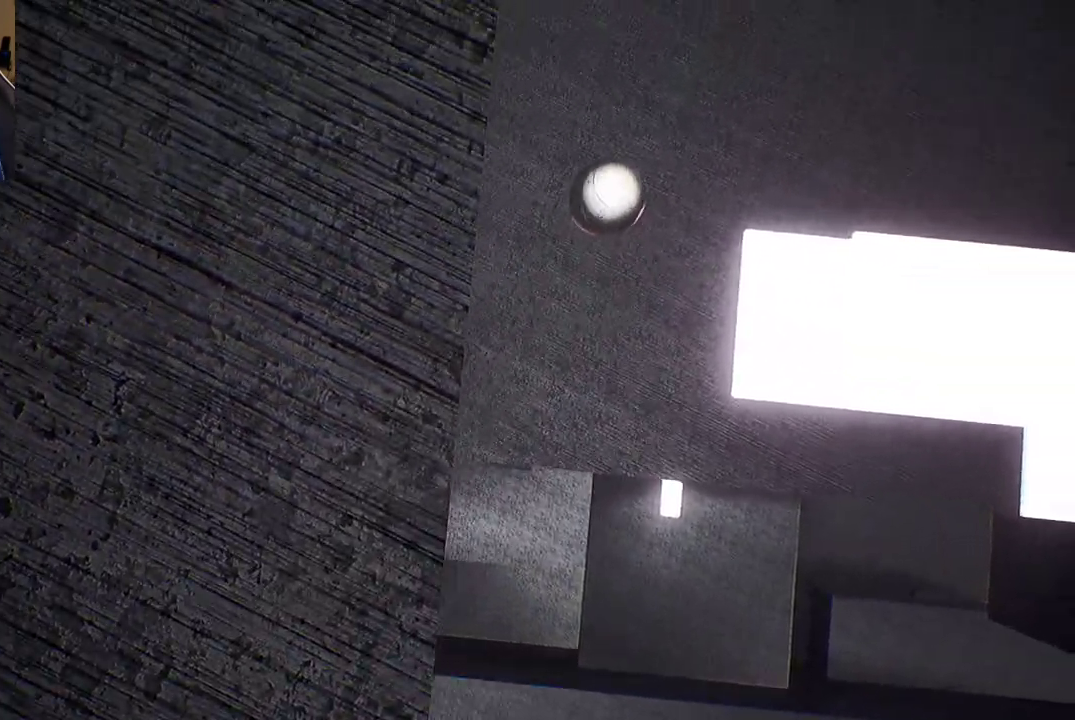
{"buttons": [], "left_stick": "down-right", "right_stick": "center", "events": [[150, "right_stick", "up-left"], [183, "left_stick", "right"], [283, "right_stick", "up"], [450, "left_stick", "down-right"], [450, "right_stick", "center"]]}
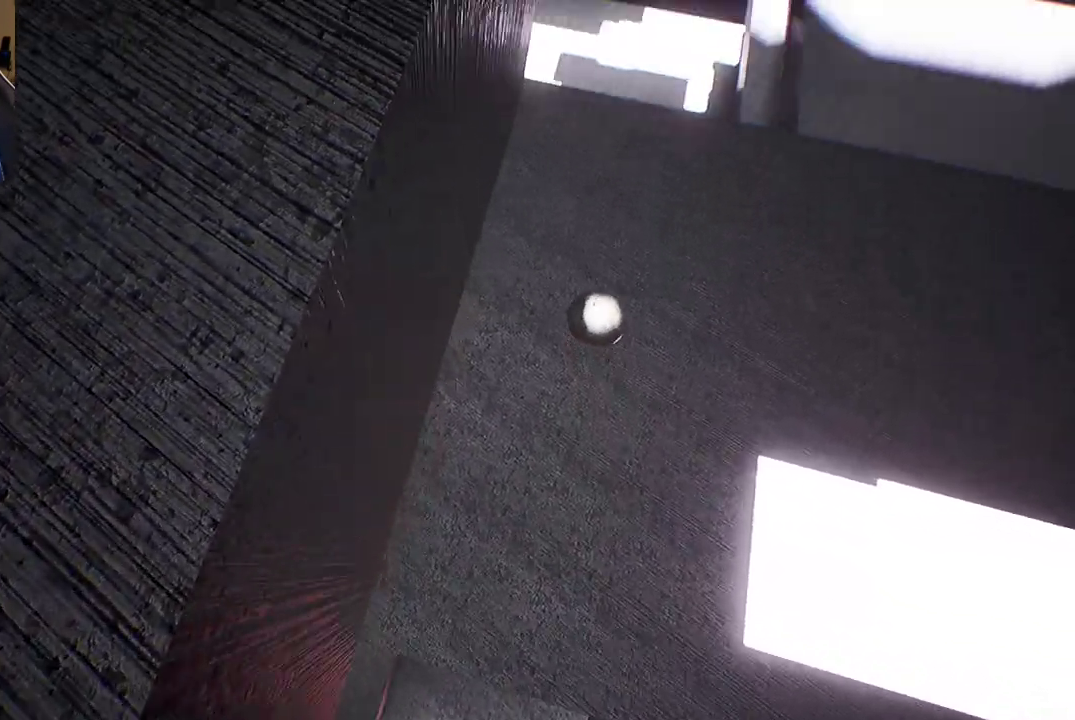
{"buttons": [], "left_stick": "down-right", "right_stick": "center", "events": []}
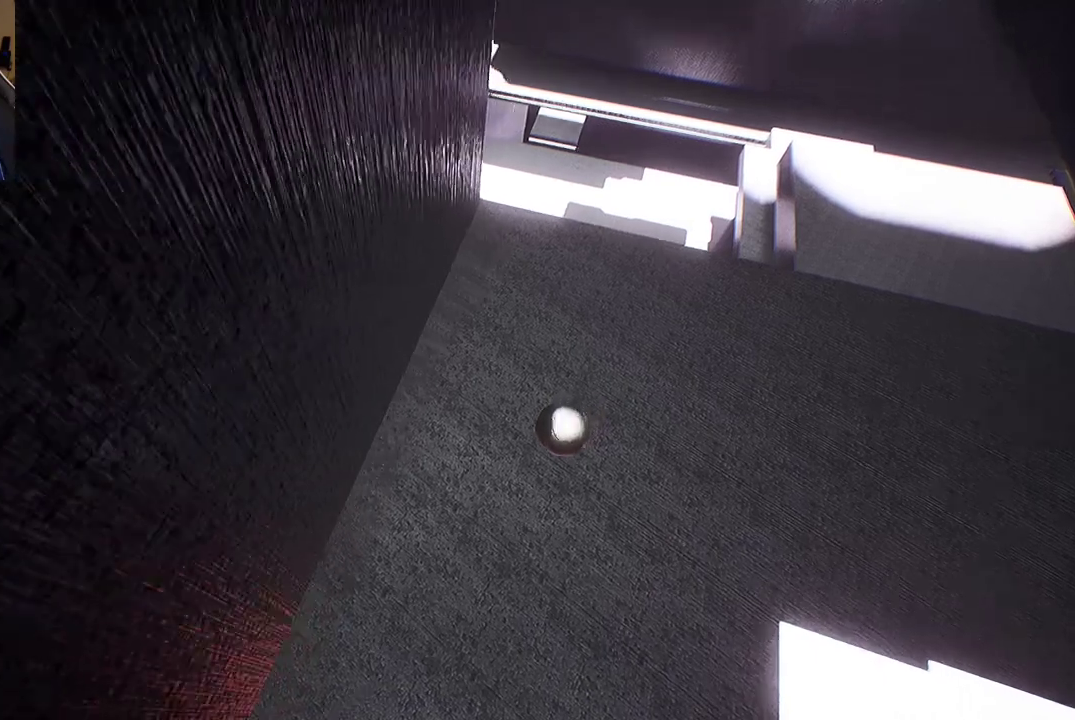
{"buttons": [], "left_stick": "down-right", "right_stick": "left", "events": [[233, "right_stick", "up-right"], [433, "right_stick", "left"]]}
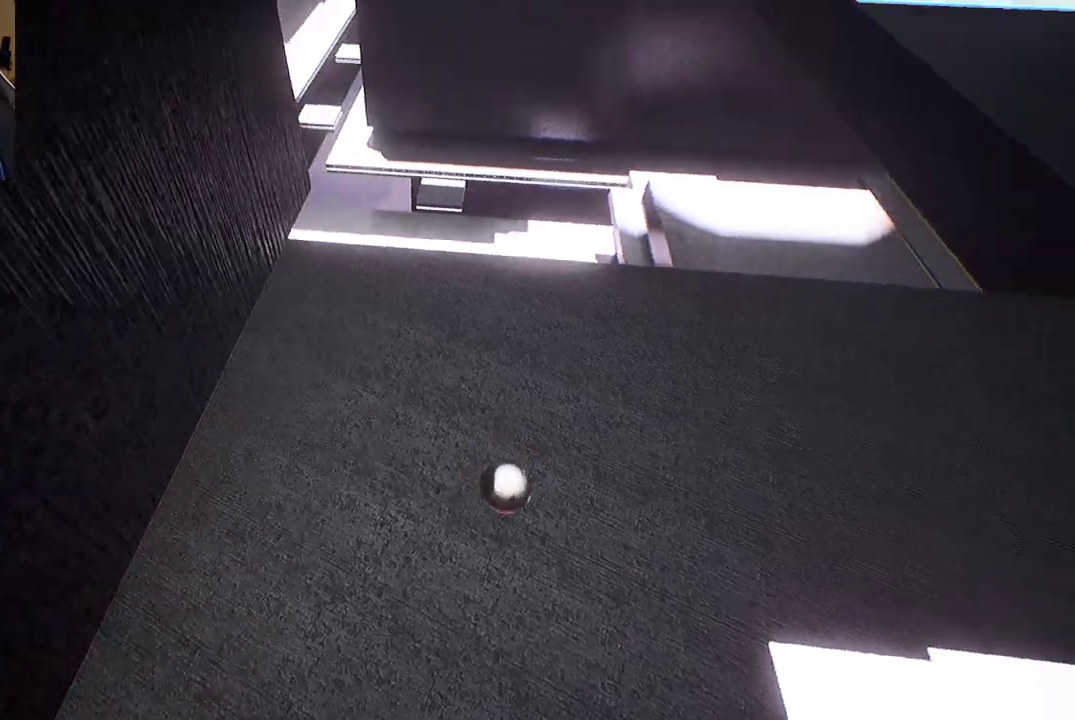
{"buttons": [], "left_stick": "center", "right_stick": "center", "events": [[350, "left_stick", "center"], [367, "right_stick", "center"]]}
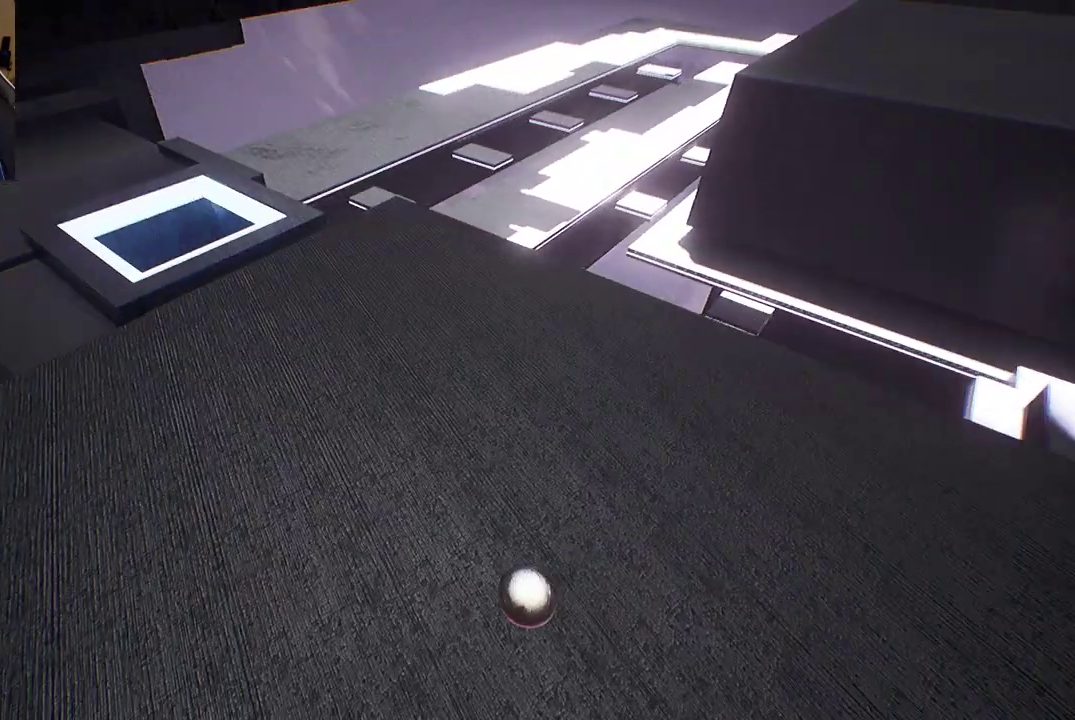
{"buttons": [], "left_stick": "down-right", "right_stick": "right", "events": [[83, "left_stick", "down-right"], [200, "right_stick", "right"]]}
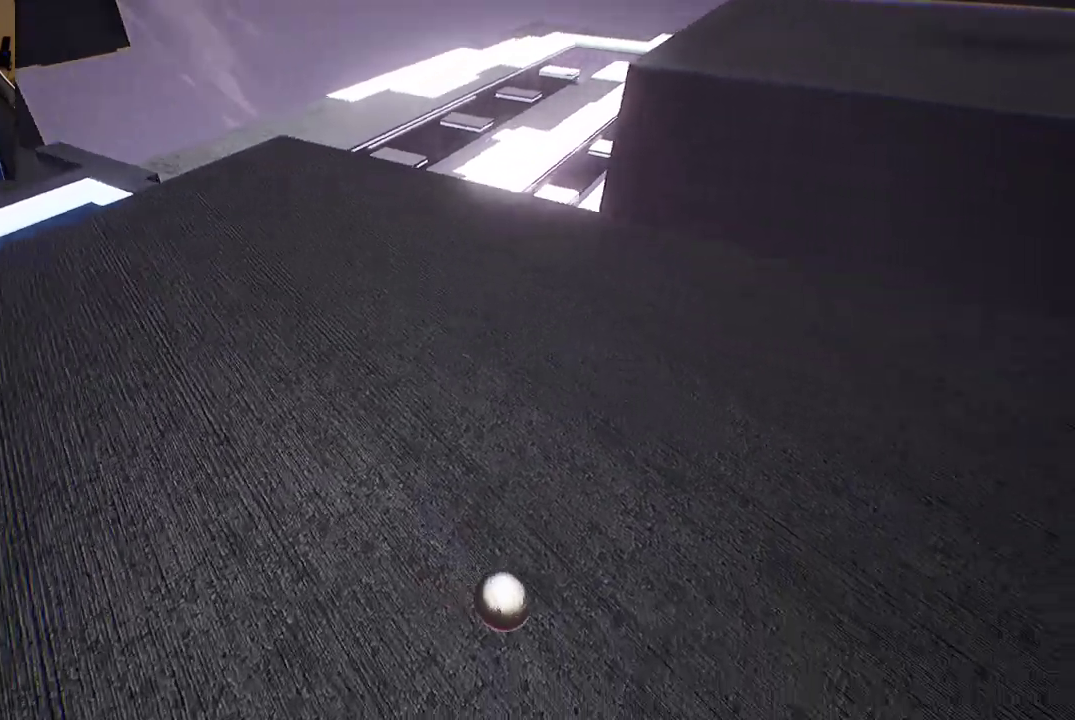
{"buttons": [], "left_stick": "up-right", "right_stick": "center", "events": [[67, "left_stick", "right"], [233, "left_stick", "up-right"], [500, "right_stick", "center"]]}
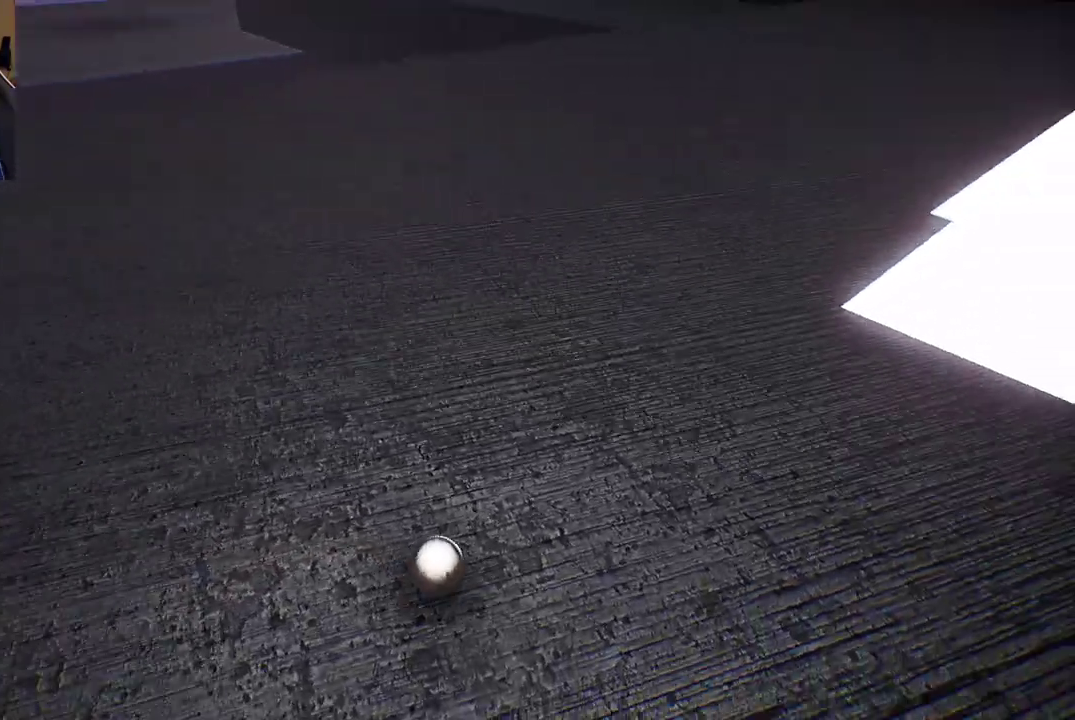
{"buttons": [], "left_stick": "up", "right_stick": "center", "events": [[267, "left_stick", "up"]]}
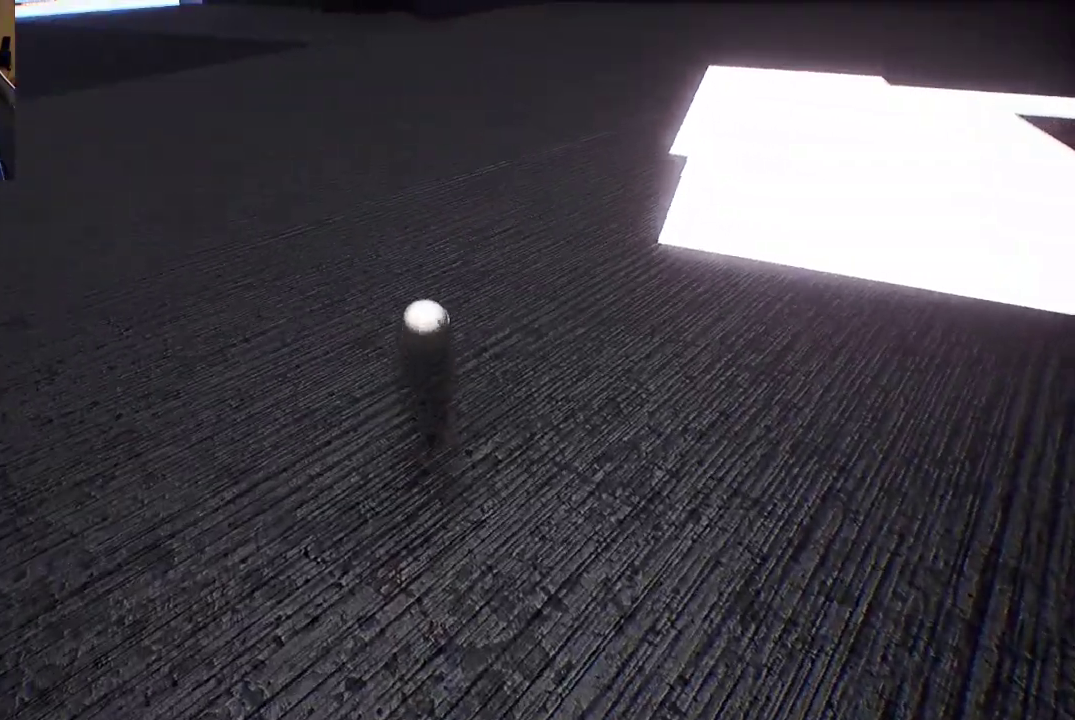
{"buttons": [], "left_stick": "up", "right_stick": "center", "events": [[83, "right_stick", "up"], [217, "right_stick", "center"]]}